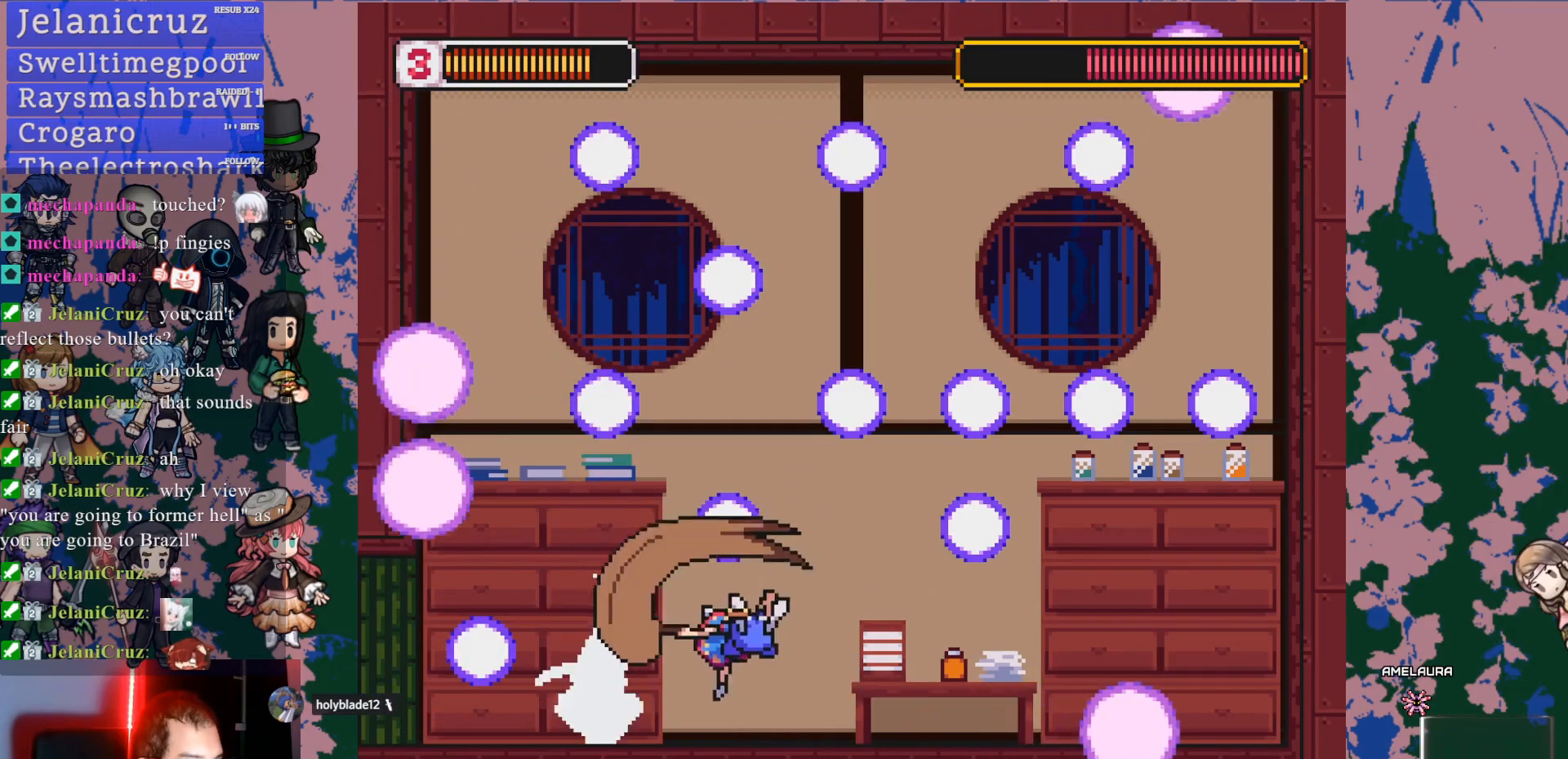
Gameplay with a controller (PlayStation layout); each line is a JSON object with the inputs held at the frame after it. "events" lists button and stick changes between this image and that frame as [ms after this image, input, new state], when the widget could be followed in between. Not read: L2 L3 R3.
{"buttons": ["L1"], "left_stick": "center", "right_stick": "center", "events": [[117, "DPAD_LEFT", "up"], [233, "CROSS", "down"], [250, "SQUARE", "down"], [267, "CROSS", "up"], [317, "SQUARE", "up"]]}
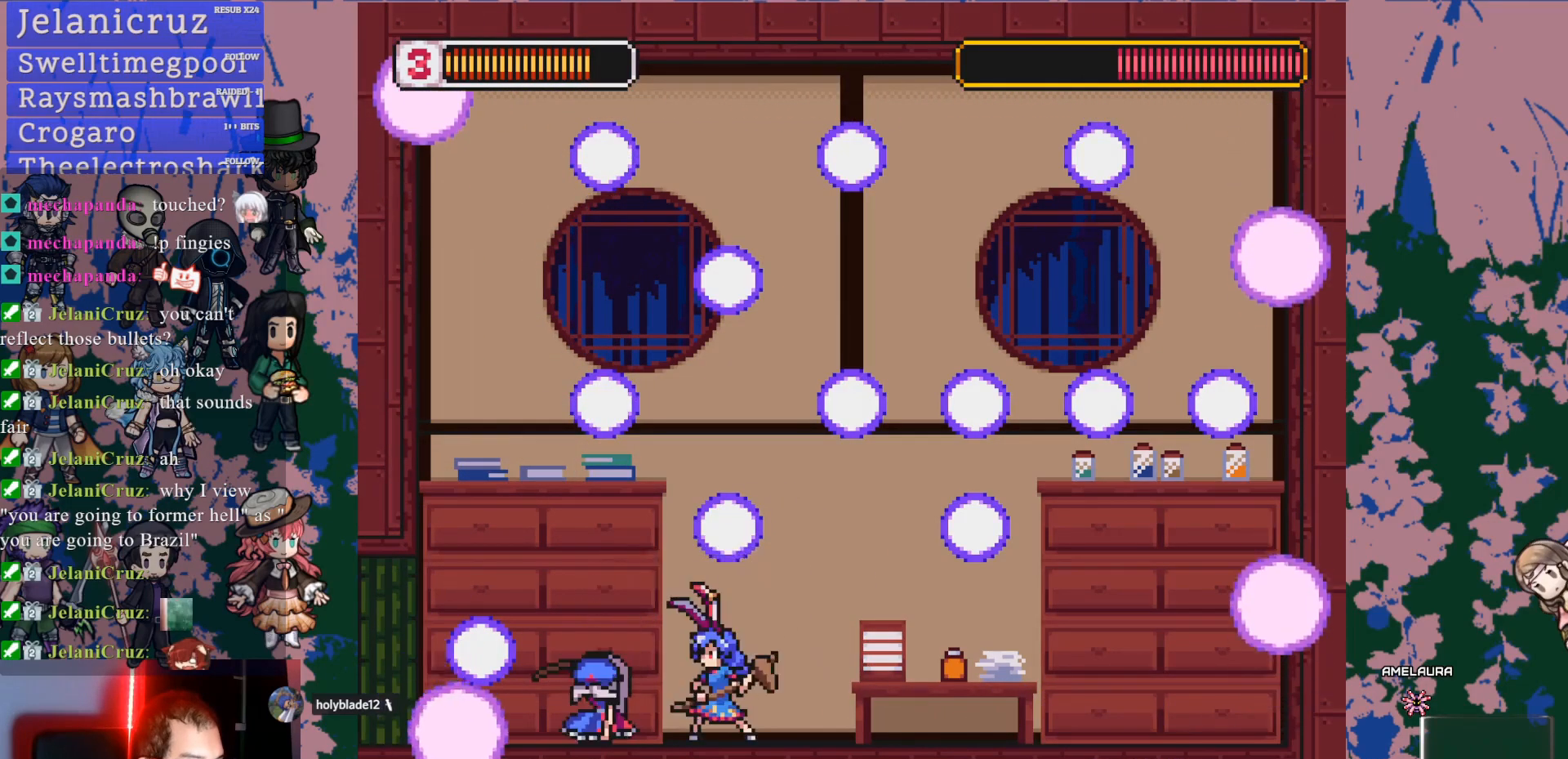
{"buttons": ["L1", "DPAD_RIGHT"], "left_stick": "center", "right_stick": "center", "events": [[100, "CROSS", "down"], [117, "SQUARE", "down"], [133, "CROSS", "up"], [183, "SQUARE", "up"], [250, "DPAD_RIGHT", "down"]]}
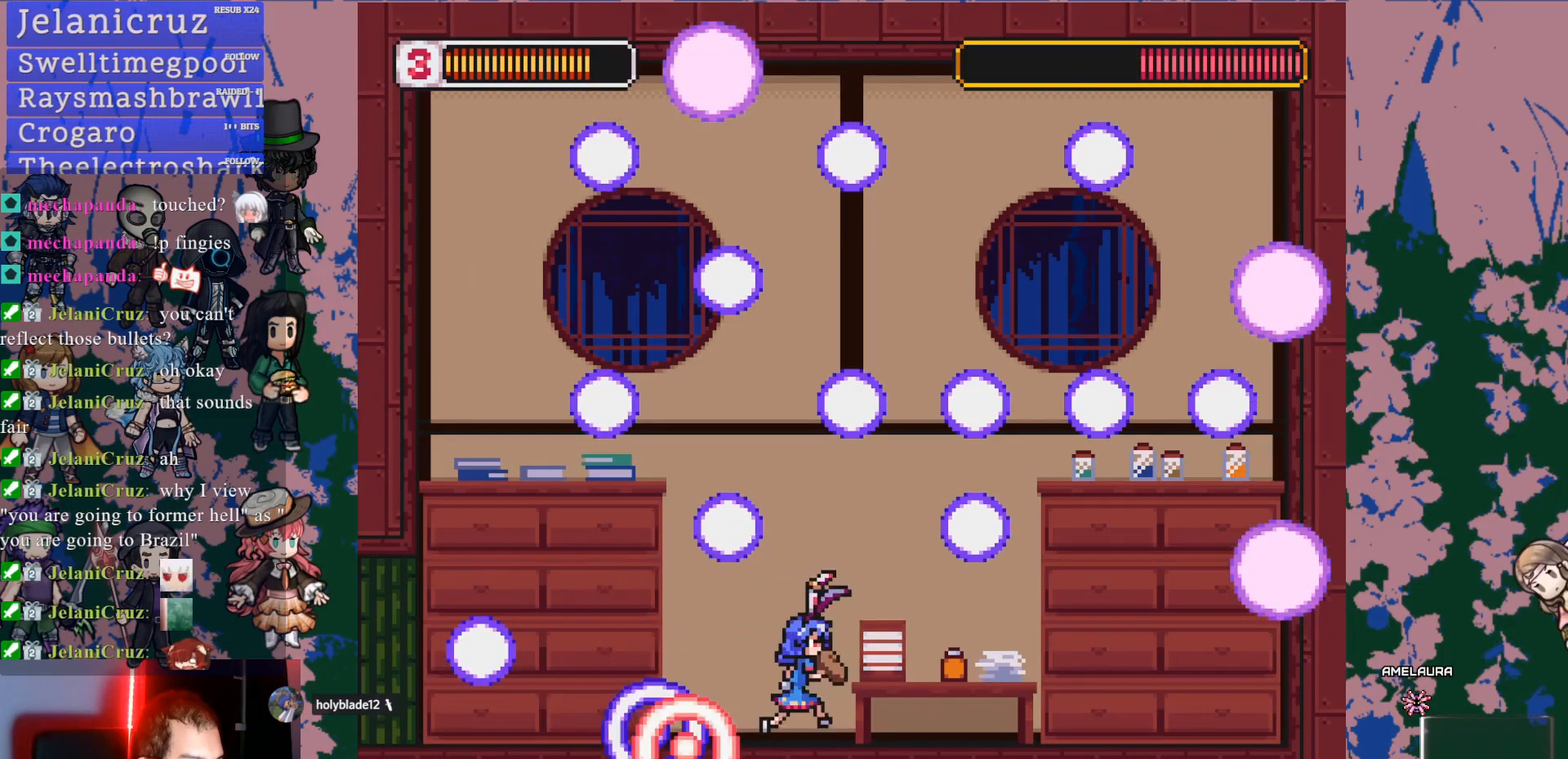
{"buttons": ["L1", "DPAD_LEFT"], "left_stick": "center", "right_stick": "center", "events": [[67, "CROSS", "down"], [117, "DPAD_RIGHT", "up"], [150, "CROSS", "up"], [200, "DPAD_LEFT", "down"], [350, "SQUARE", "down"], [417, "SQUARE", "up"]]}
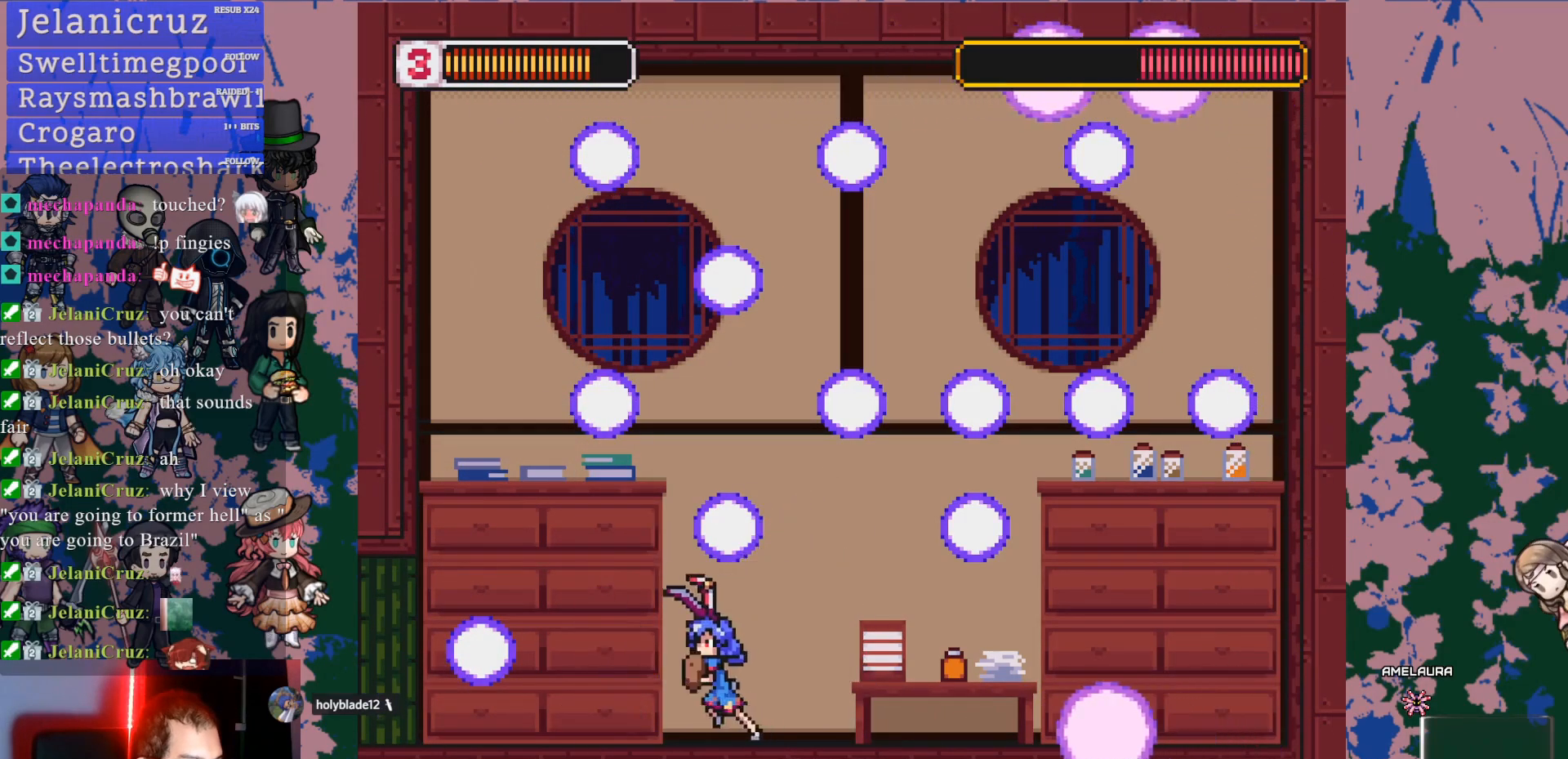
{"buttons": ["L1", "DPAD_RIGHT"], "left_stick": "center", "right_stick": "center", "events": [[67, "DPAD_LEFT", "up"], [267, "DPAD_RIGHT", "down"], [350, "CROSS", "down"], [417, "CROSS", "up"]]}
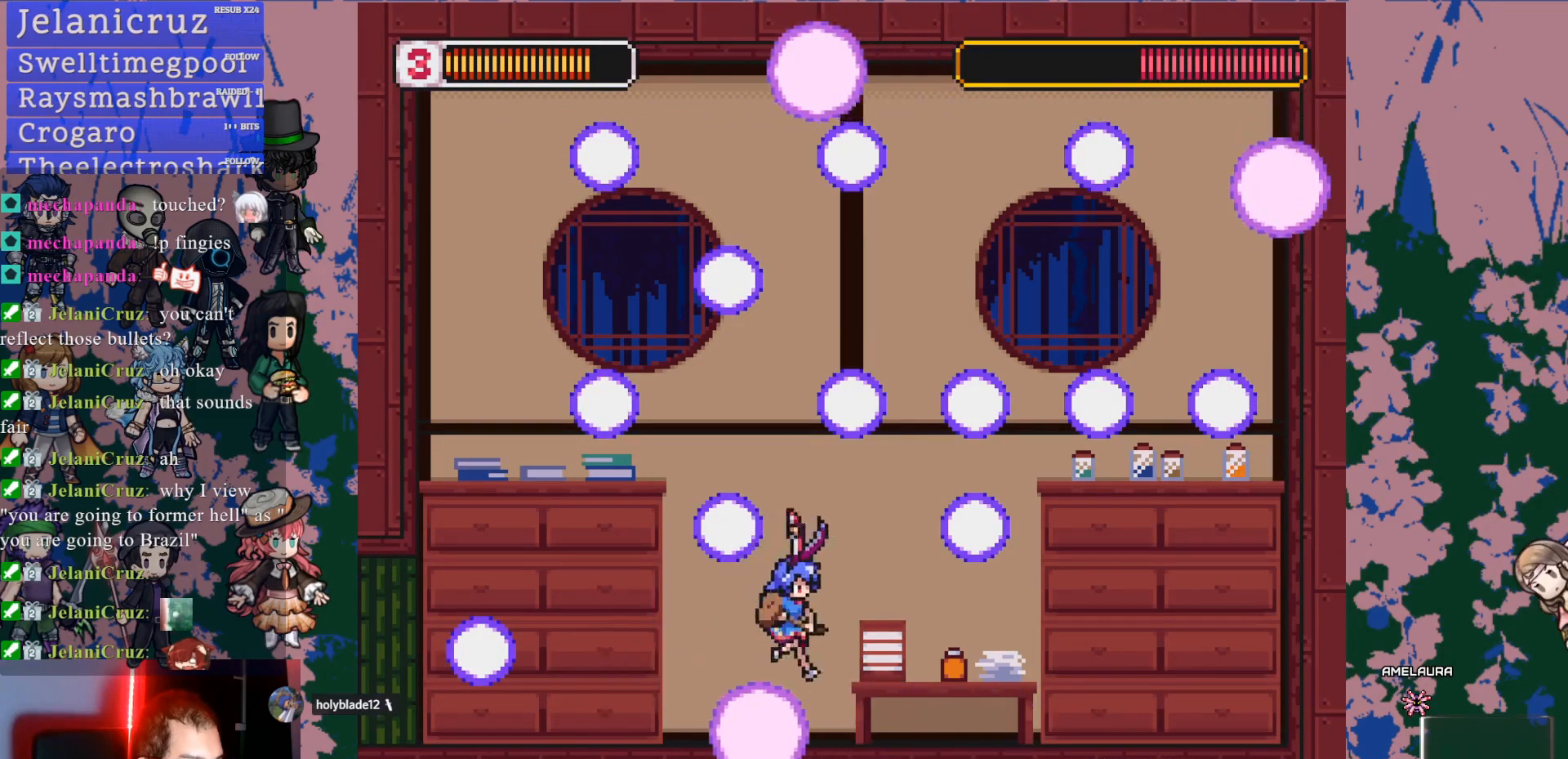
{"buttons": ["L1"], "left_stick": "center", "right_stick": "center", "events": [[467, "DPAD_RIGHT", "up"]]}
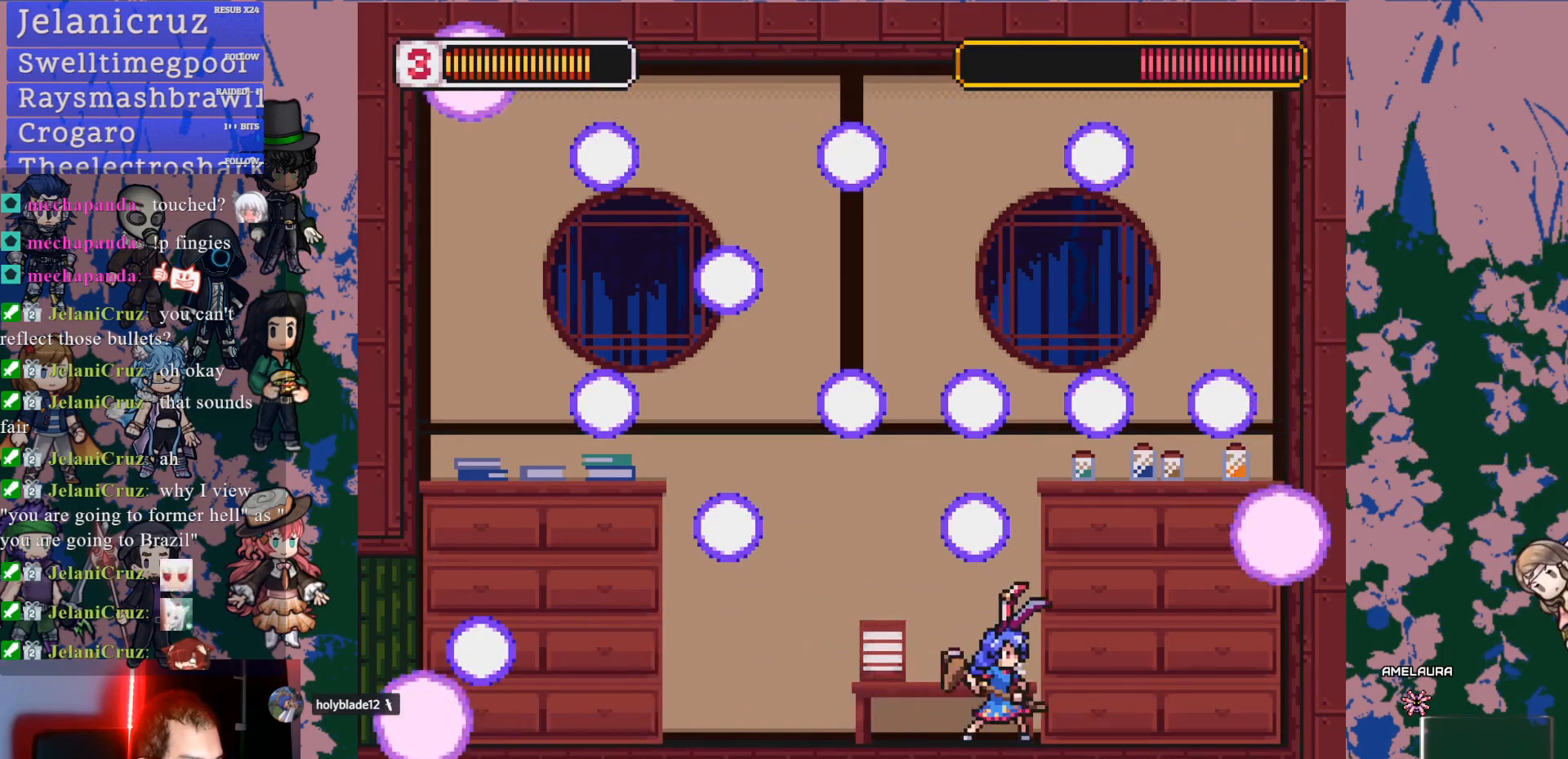
{"buttons": ["L1"], "left_stick": "center", "right_stick": "center", "events": [[33, "DPAD_LEFT", "down"], [167, "CROSS", "down"], [250, "DPAD_LEFT", "up"], [283, "CROSS", "up"]]}
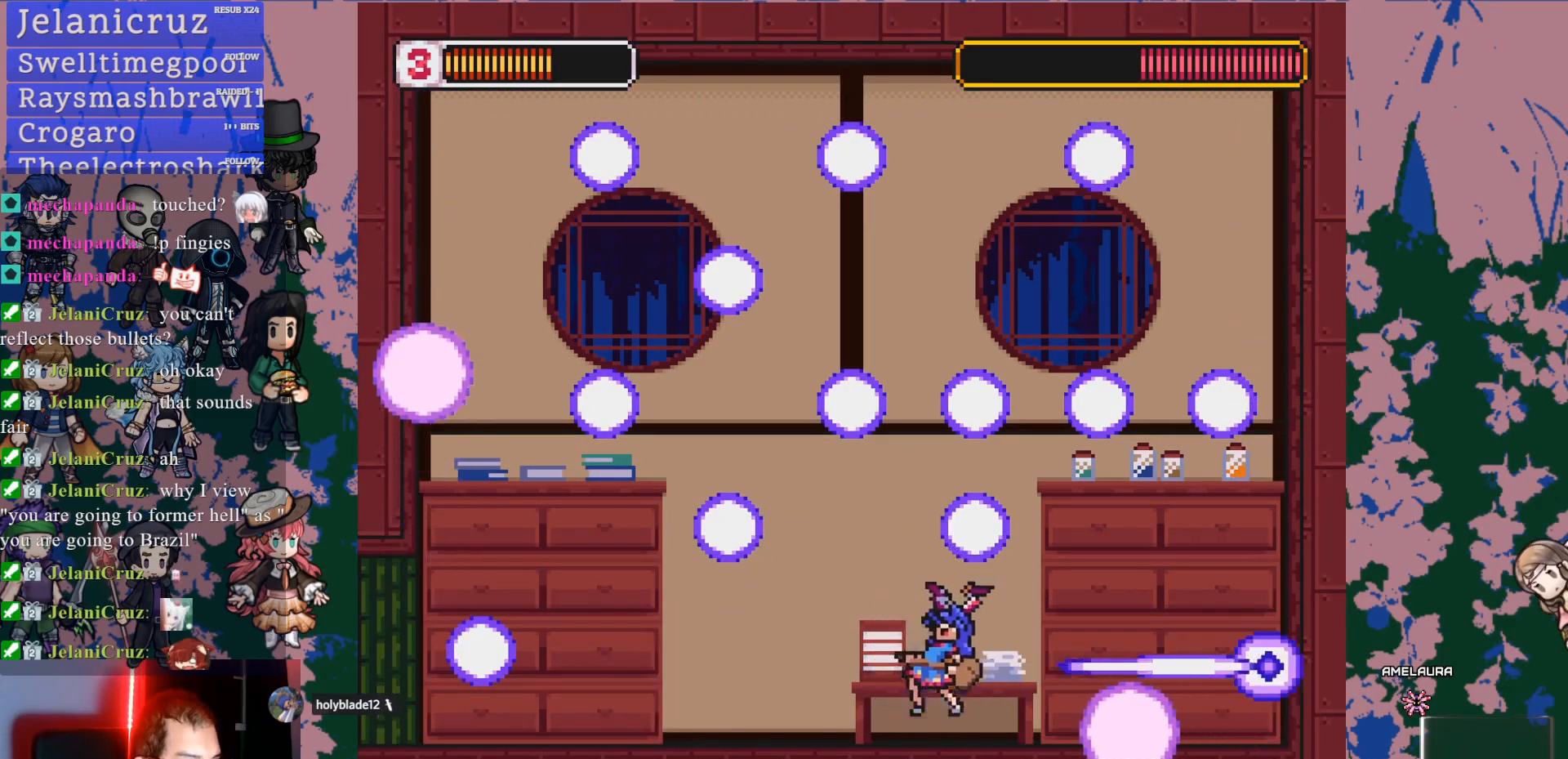
{"buttons": [], "left_stick": "center", "right_stick": "center", "events": [[167, "DPAD_LEFT", "down"], [283, "CROSS", "down"], [350, "SQUARE", "down"], [383, "CROSS", "up"], [383, "L1", "up"], [417, "DPAD_LEFT", "up"], [450, "SQUARE", "up"]]}
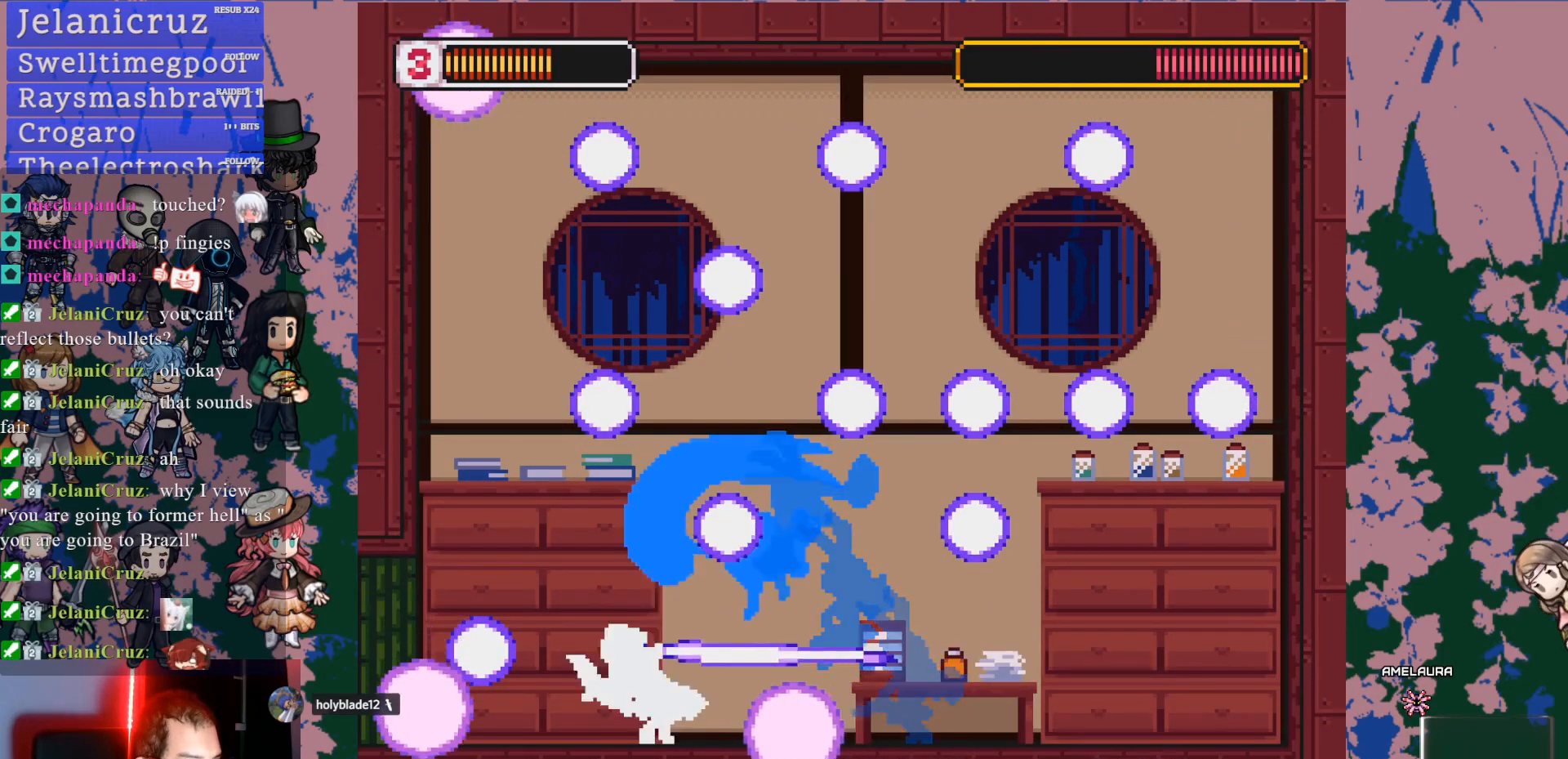
{"buttons": ["L1", "DPAD_LEFT"], "left_stick": "center", "right_stick": "center", "events": [[233, "DPAD_LEFT", "down"], [317, "CROSS", "down"], [333, "SQUARE", "down"], [350, "CROSS", "up"], [400, "SQUARE", "up"], [433, "L1", "down"]]}
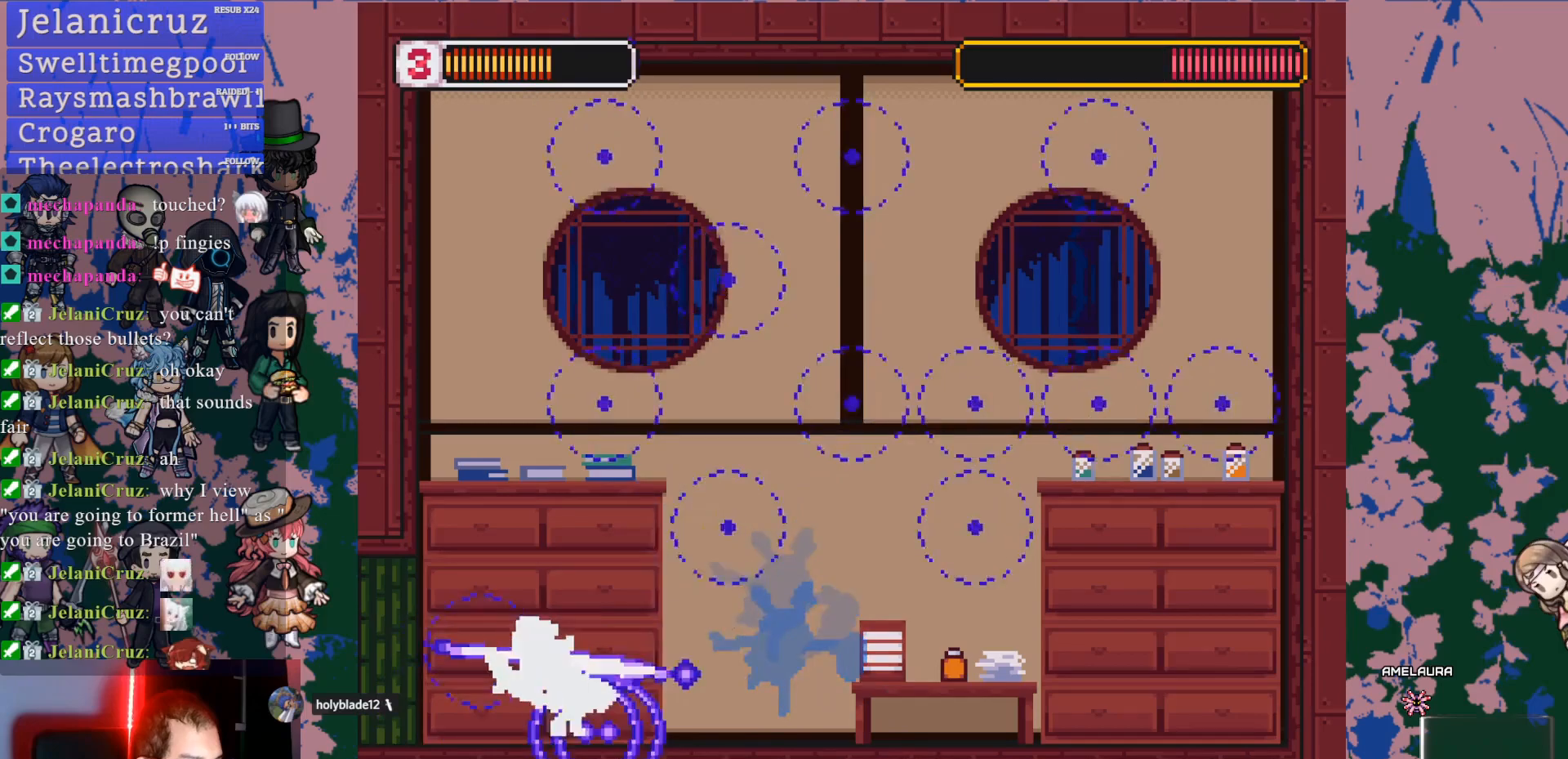
{"buttons": ["L1", "DPAD_LEFT"], "left_stick": "center", "right_stick": "center", "events": [[133, "DPAD_LEFT", "up"], [183, "CROSS", "down"], [217, "SQUARE", "down"], [250, "CROSS", "up"], [283, "DPAD_LEFT", "down"], [300, "SQUARE", "up"]]}
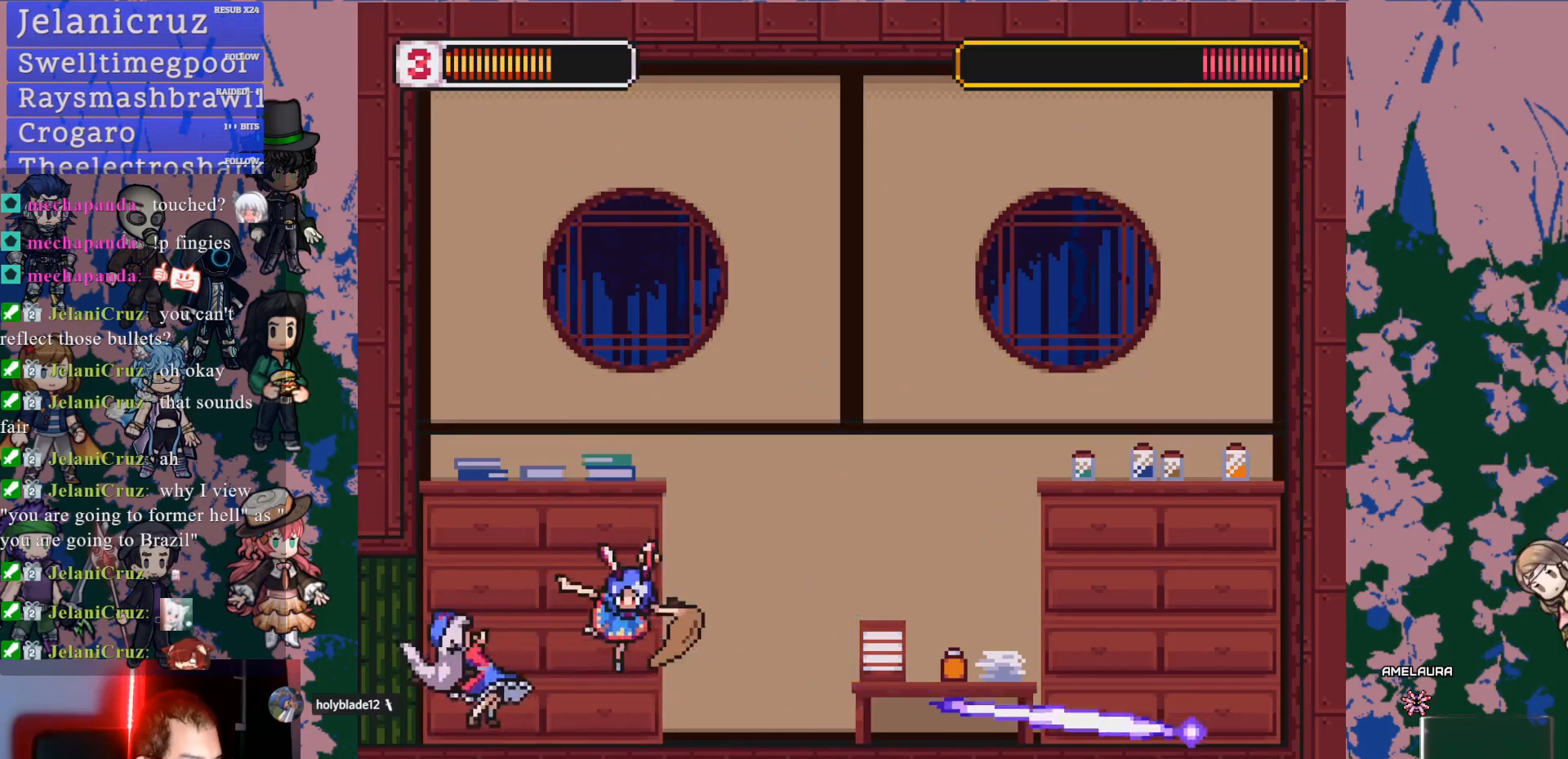
{"buttons": ["L1"], "left_stick": "center", "right_stick": "center", "events": [[150, "CROSS", "down"], [167, "SQUARE", "down"], [183, "CROSS", "up"], [217, "DPAD_LEFT", "up"], [233, "SQUARE", "up"], [283, "DPAD_LEFT", "down"], [367, "DPAD_LEFT", "up"]]}
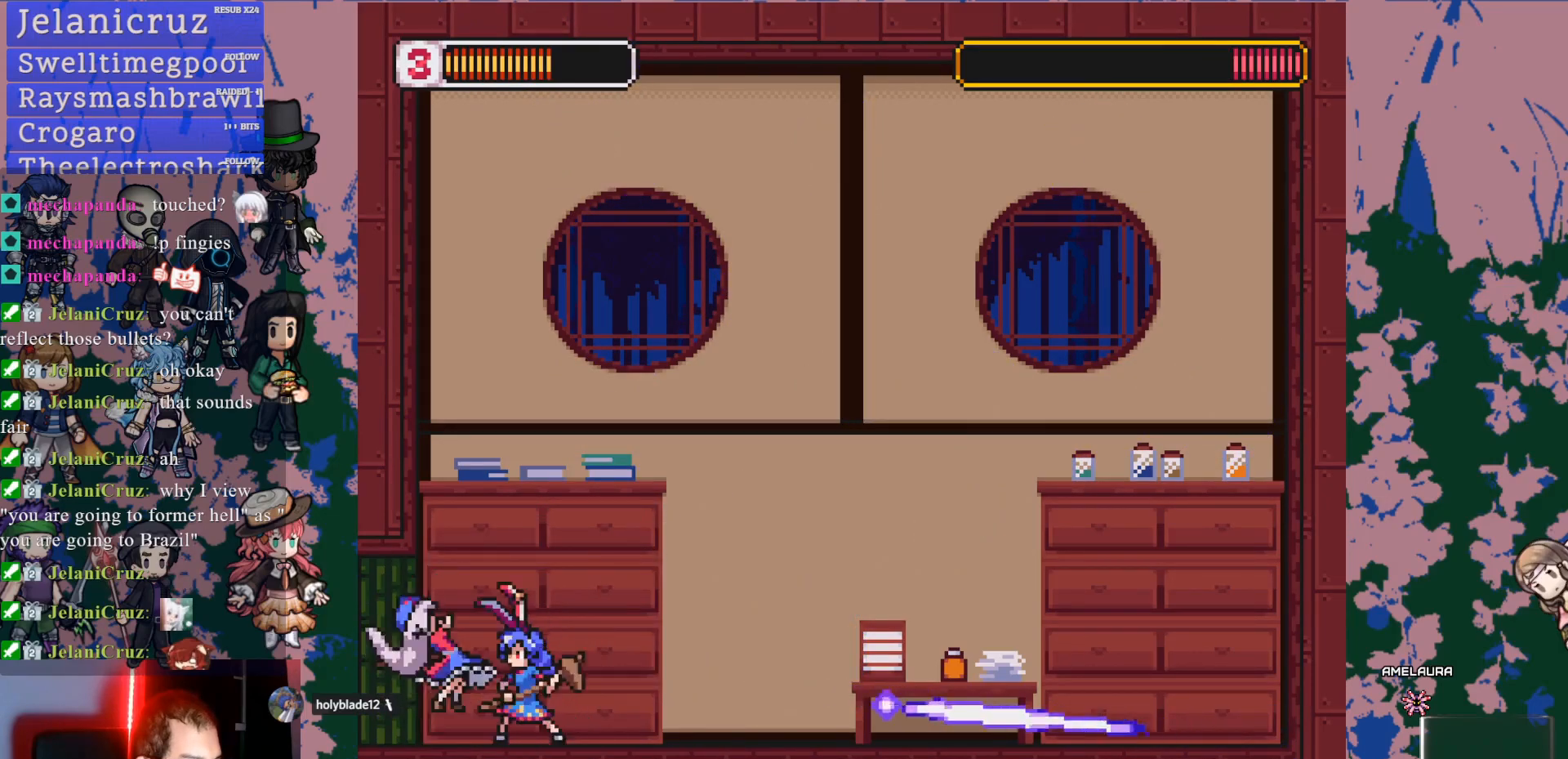
{"buttons": ["L1", "DPAD_RIGHT"], "left_stick": "center", "right_stick": "center", "events": [[50, "CROSS", "down"], [67, "SQUARE", "down"], [350, "DPAD_RIGHT", "down"], [500, "CROSS", "up"], [500, "SQUARE", "up"]]}
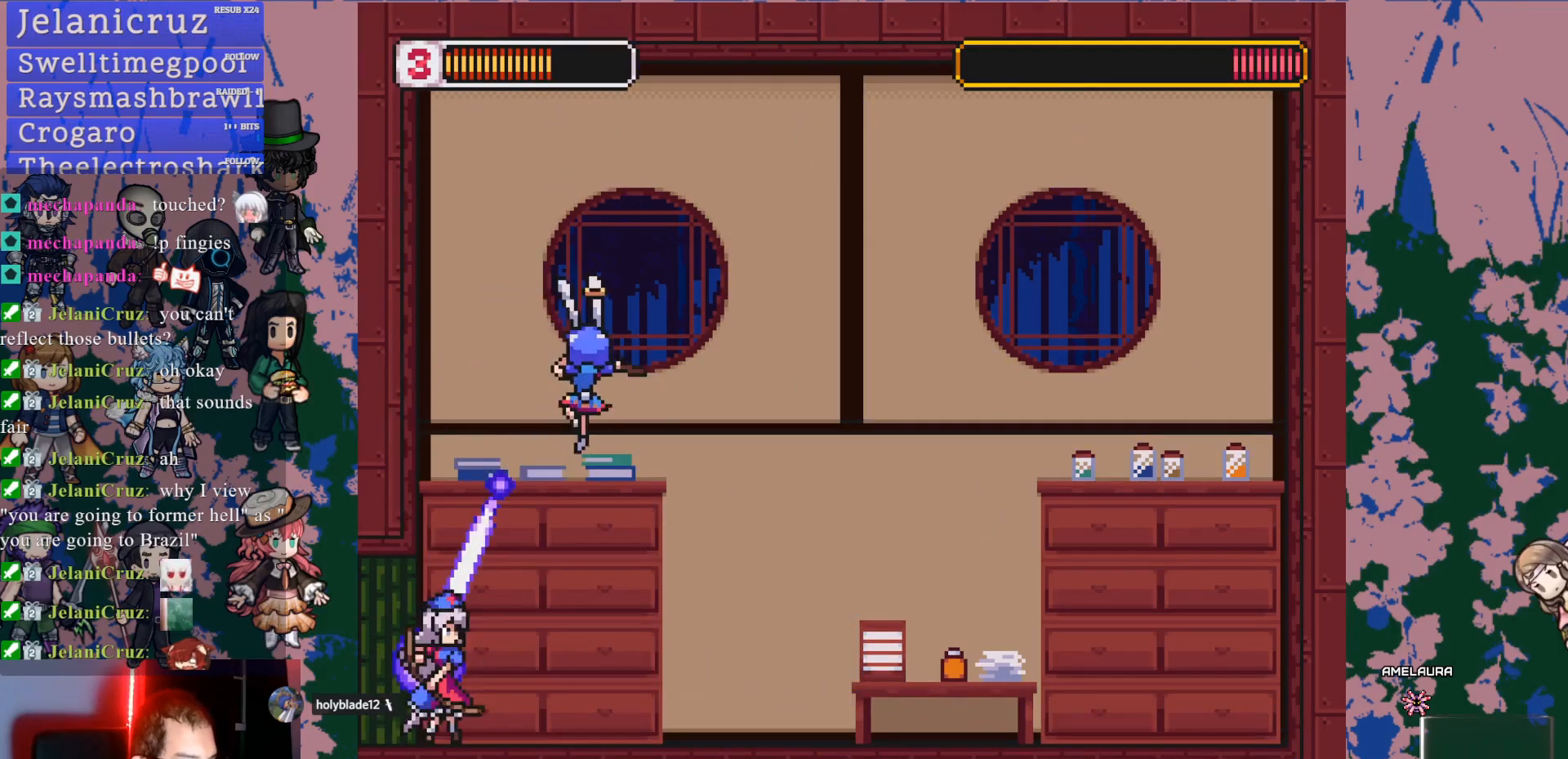
{"buttons": ["L1", "DPAD_RIGHT"], "left_stick": "center", "right_stick": "center", "events": []}